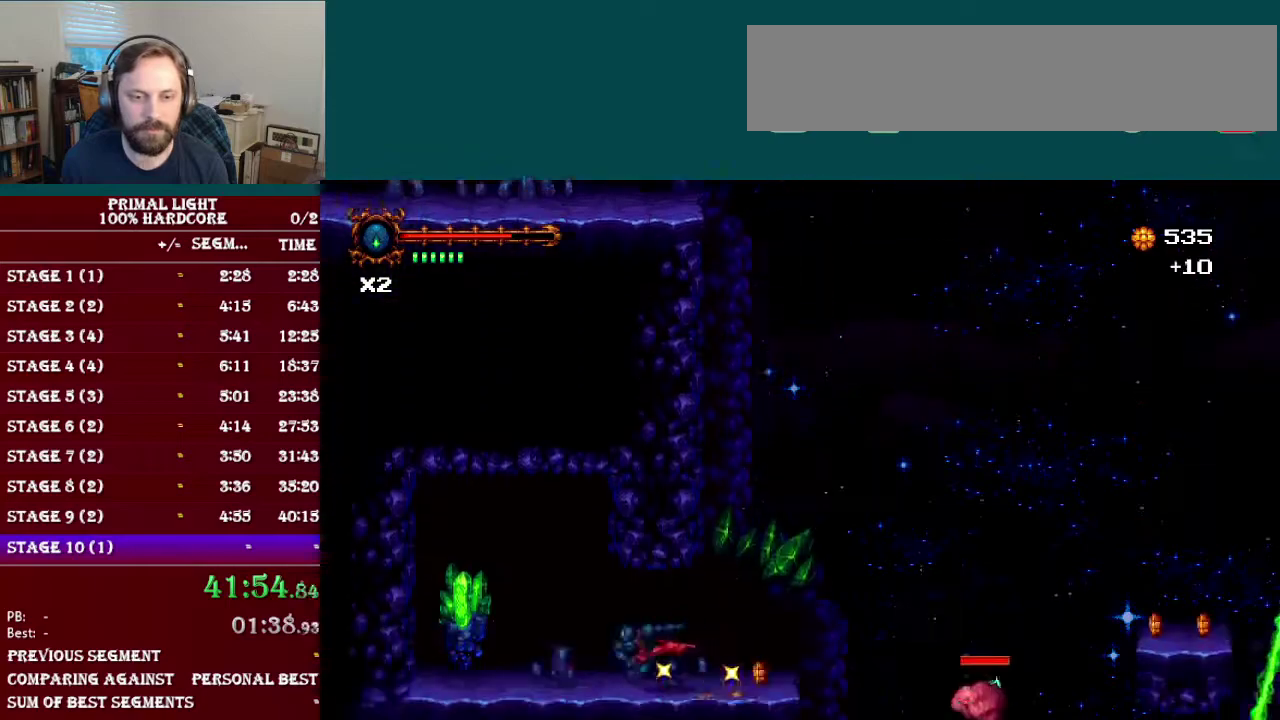
Gameplay with a controller (Nintendo layout); each line is a JSON object with the inputs held at the frame after it. "events" lists button and stick changes between this image and that frame as [ms after this image, input, new state], when the widget could be followed in between. Not read: L3 R3.
{"buttons": ["Y"], "events": [[100, "R1", "up"], [233, "DPAD_LEFT", "up"], [233, "Y", "down"], [367, "Y", "up"], [467, "Y", "down"]]}
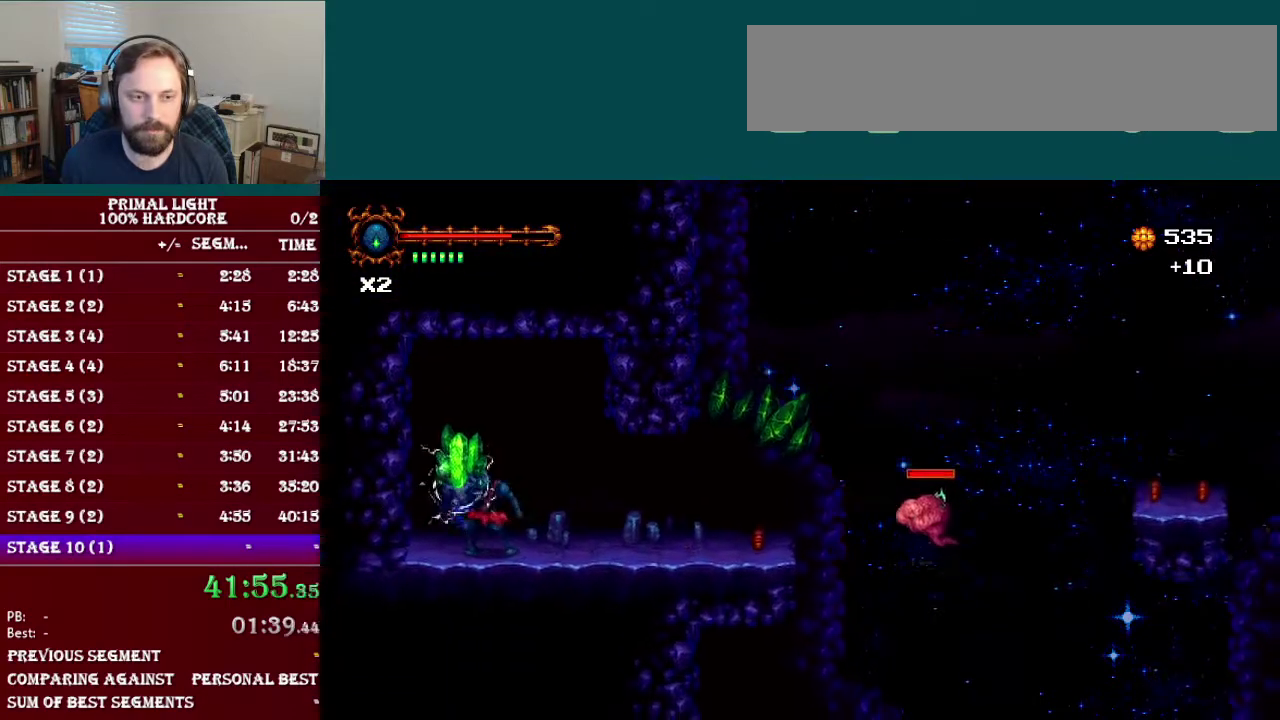
{"buttons": ["DPAD_RIGHT"], "events": [[100, "Y", "up"], [184, "Y", "down"], [317, "Y", "up"], [501, "DPAD_RIGHT", "down"]]}
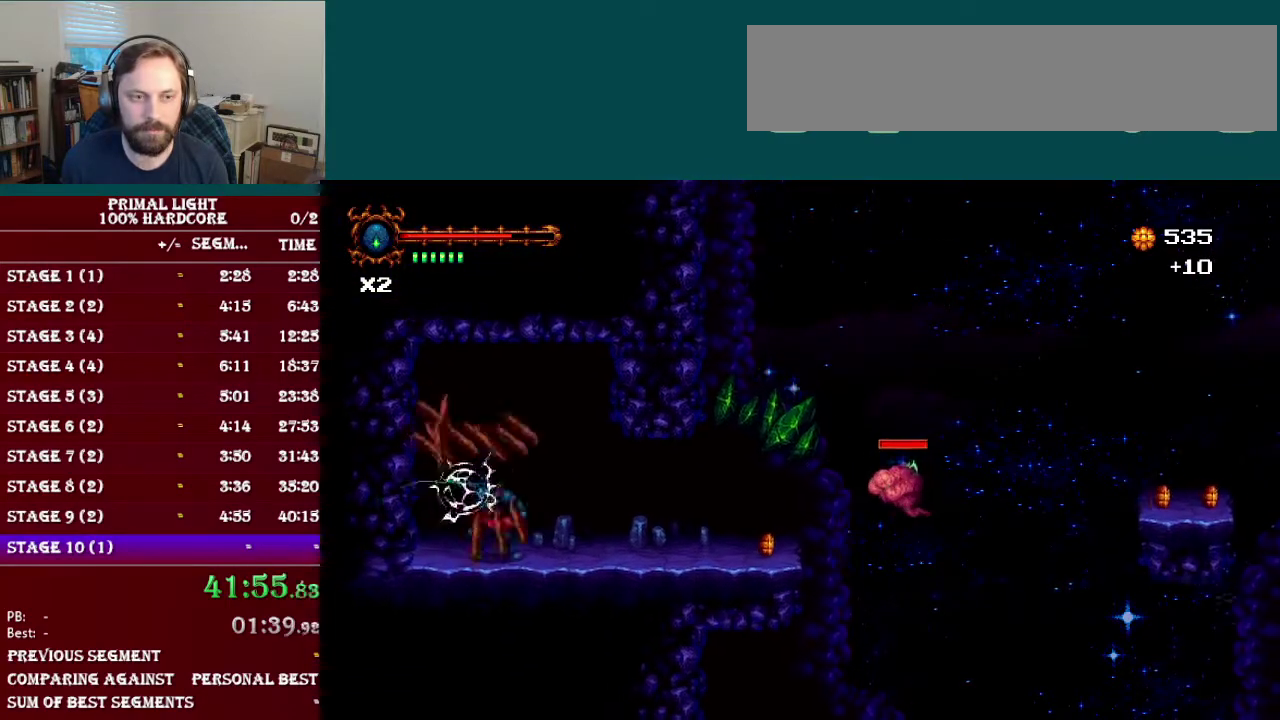
{"buttons": ["DPAD_RIGHT"], "events": [[133, "R1", "down"], [300, "R1", "up"]]}
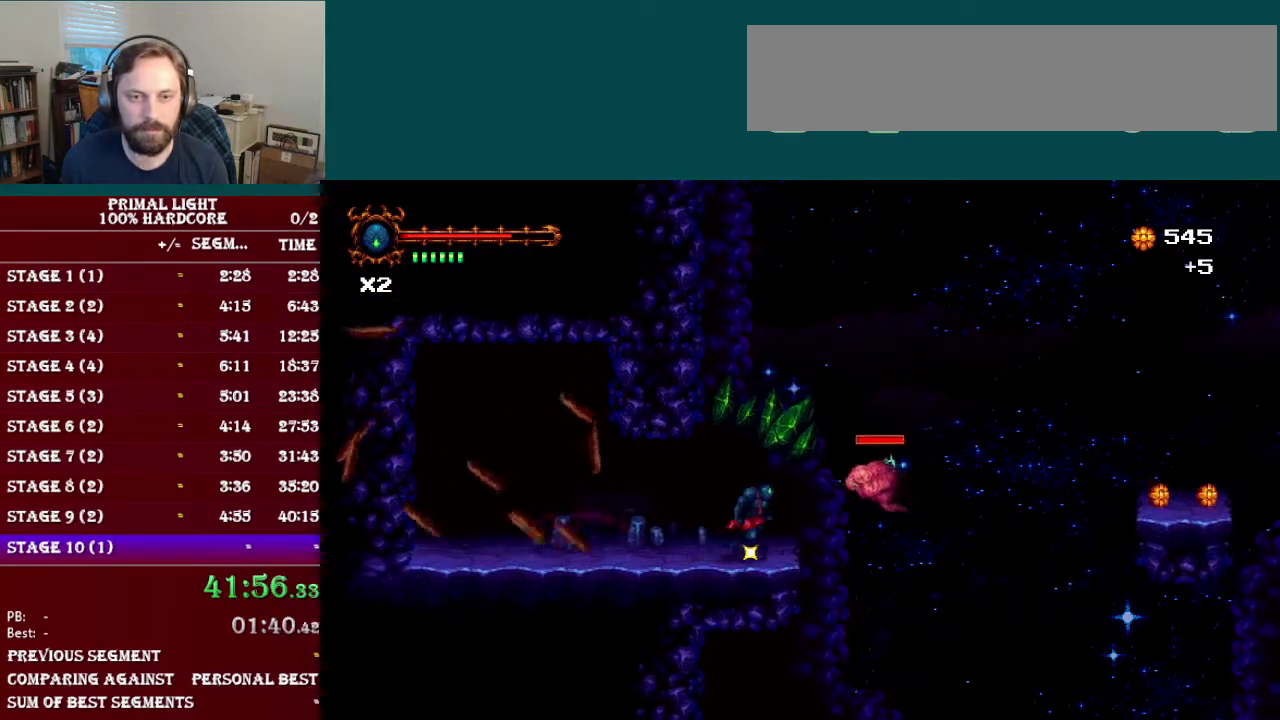
{"buttons": ["B", "DPAD_RIGHT"], "events": [[34, "DPAD_RIGHT", "up"], [67, "B", "down"], [267, "B", "up"], [334, "DPAD_RIGHT", "down"], [367, "B", "down"]]}
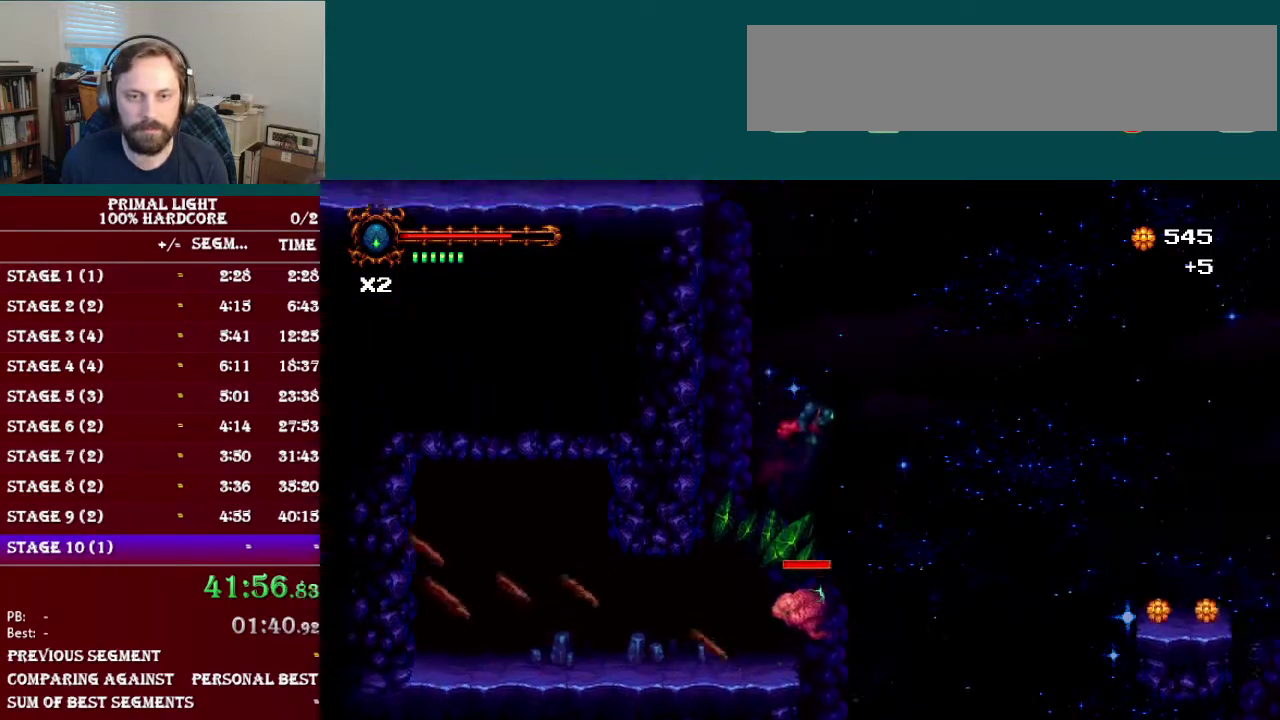
{"buttons": ["B", "DPAD_RIGHT"], "events": [[283, "R1", "down"], [467, "R1", "up"]]}
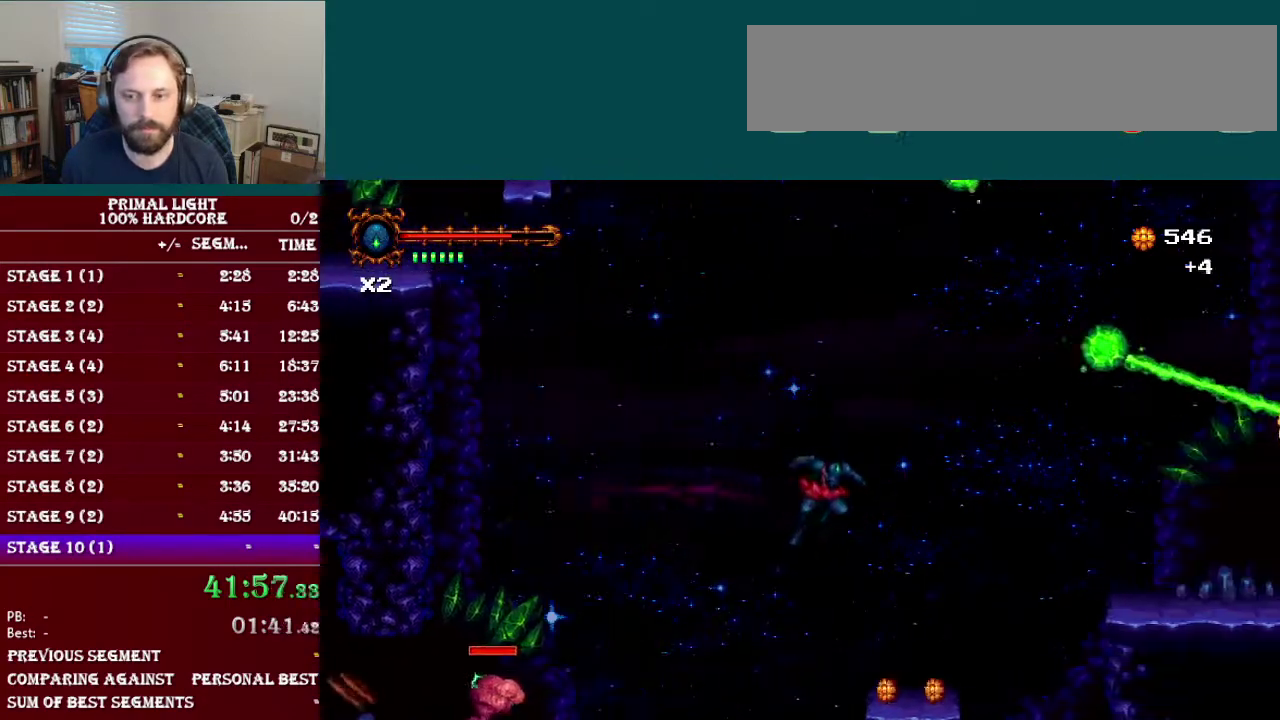
{"buttons": [], "events": [[17, "B", "up"], [317, "DPAD_RIGHT", "up"], [367, "A", "down"], [501, "A", "up"]]}
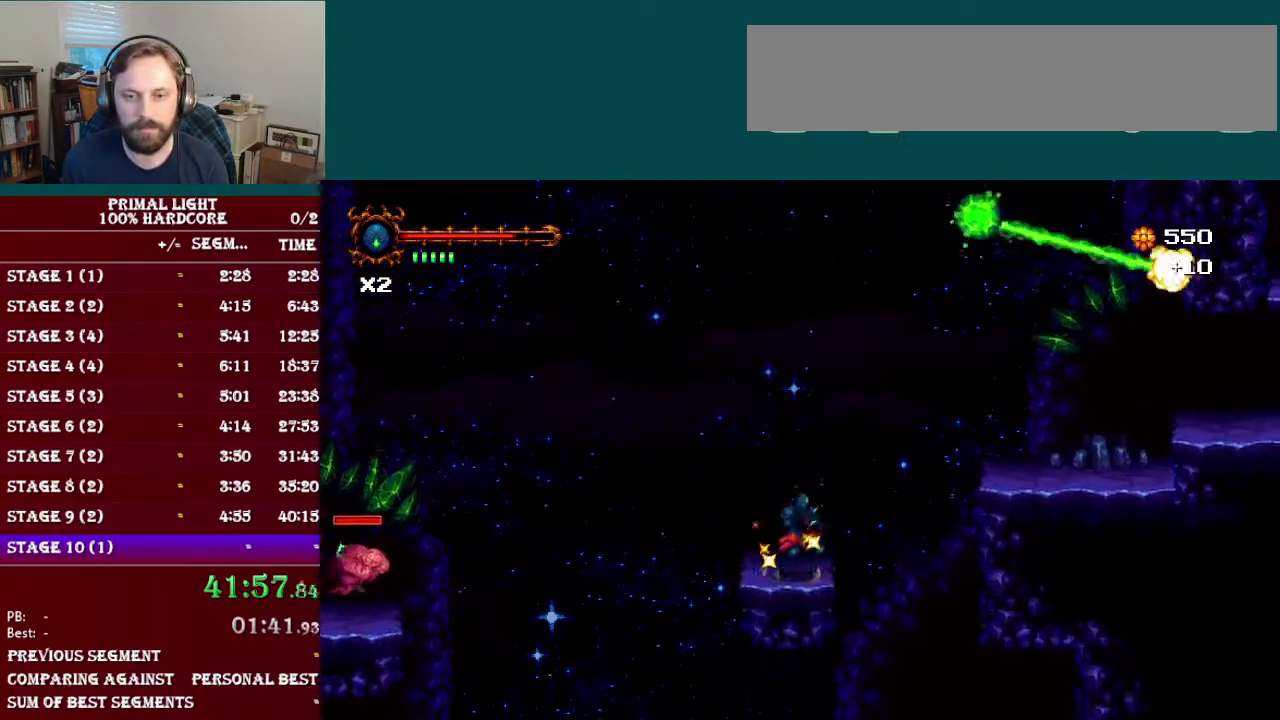
{"buttons": [], "events": []}
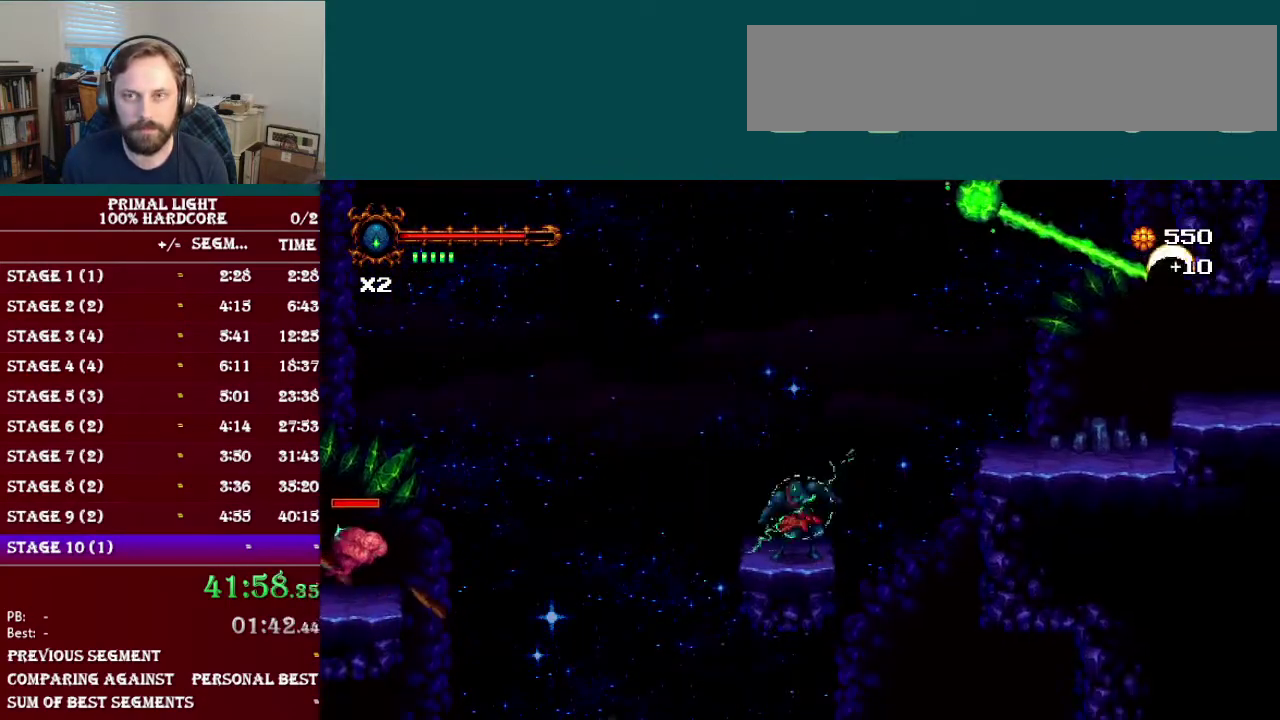
{"buttons": [], "events": []}
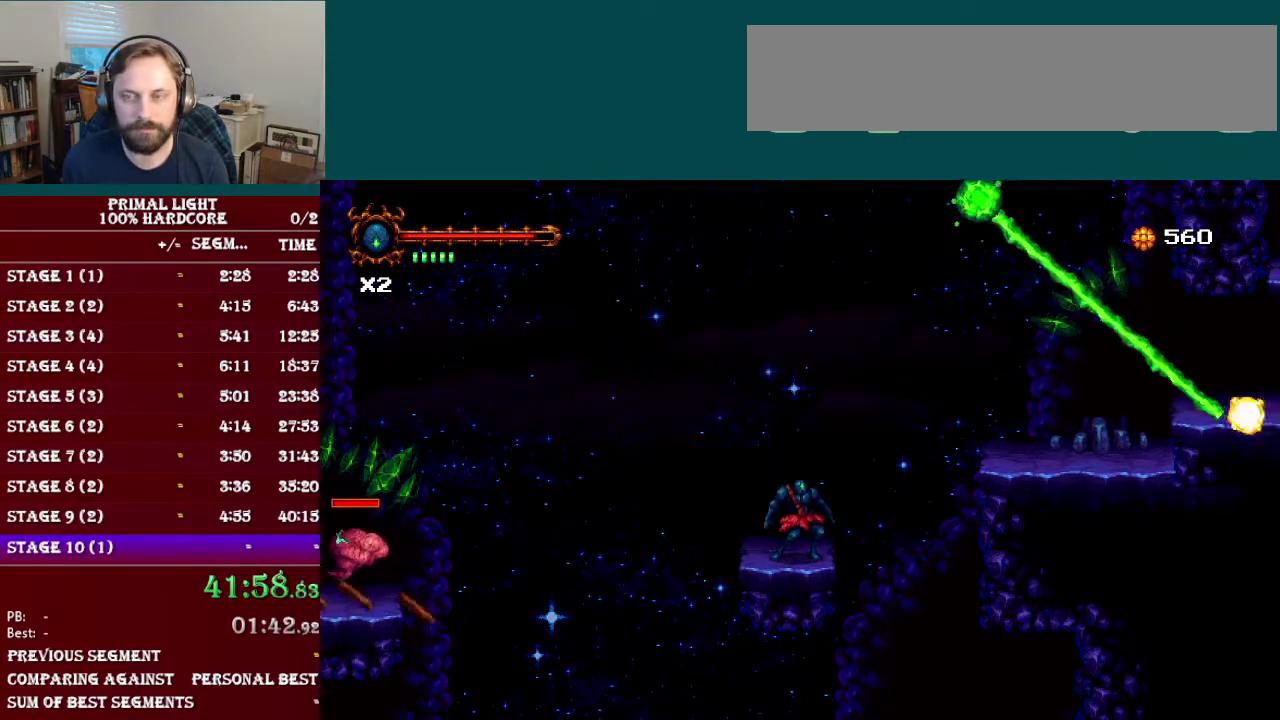
{"buttons": [], "events": []}
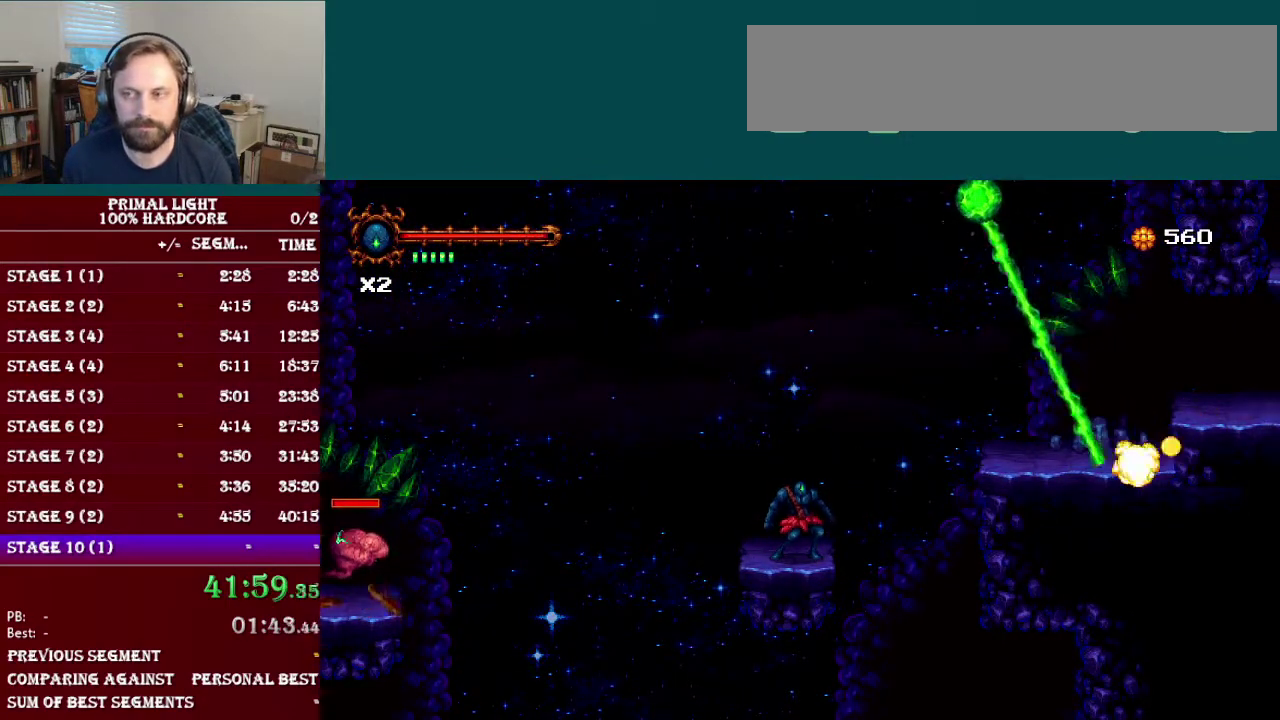
{"buttons": [], "events": []}
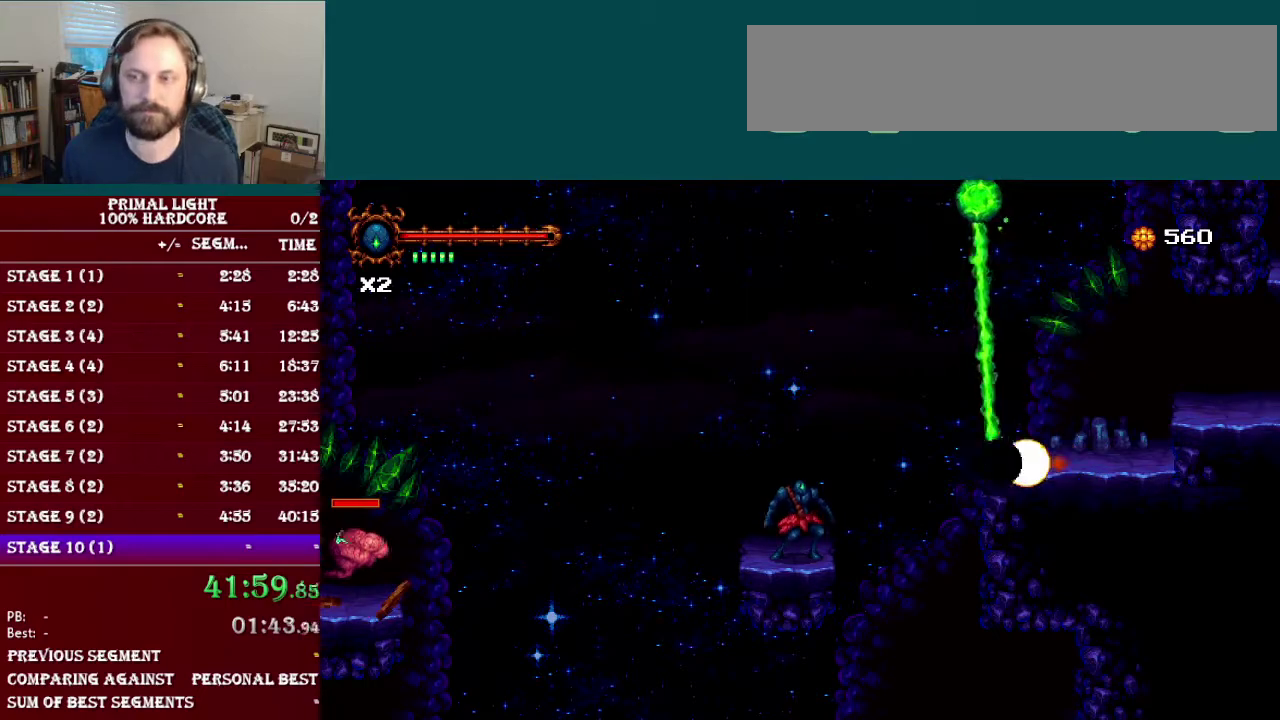
{"buttons": [], "events": []}
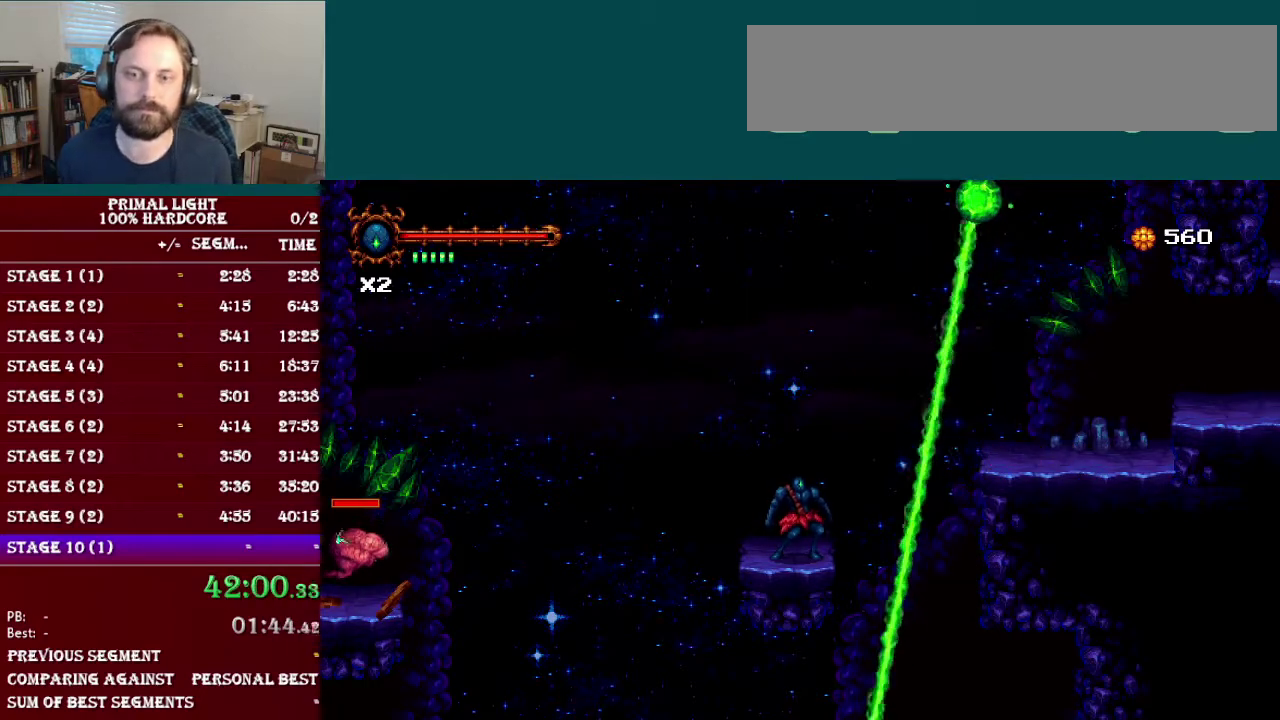
{"buttons": [], "events": []}
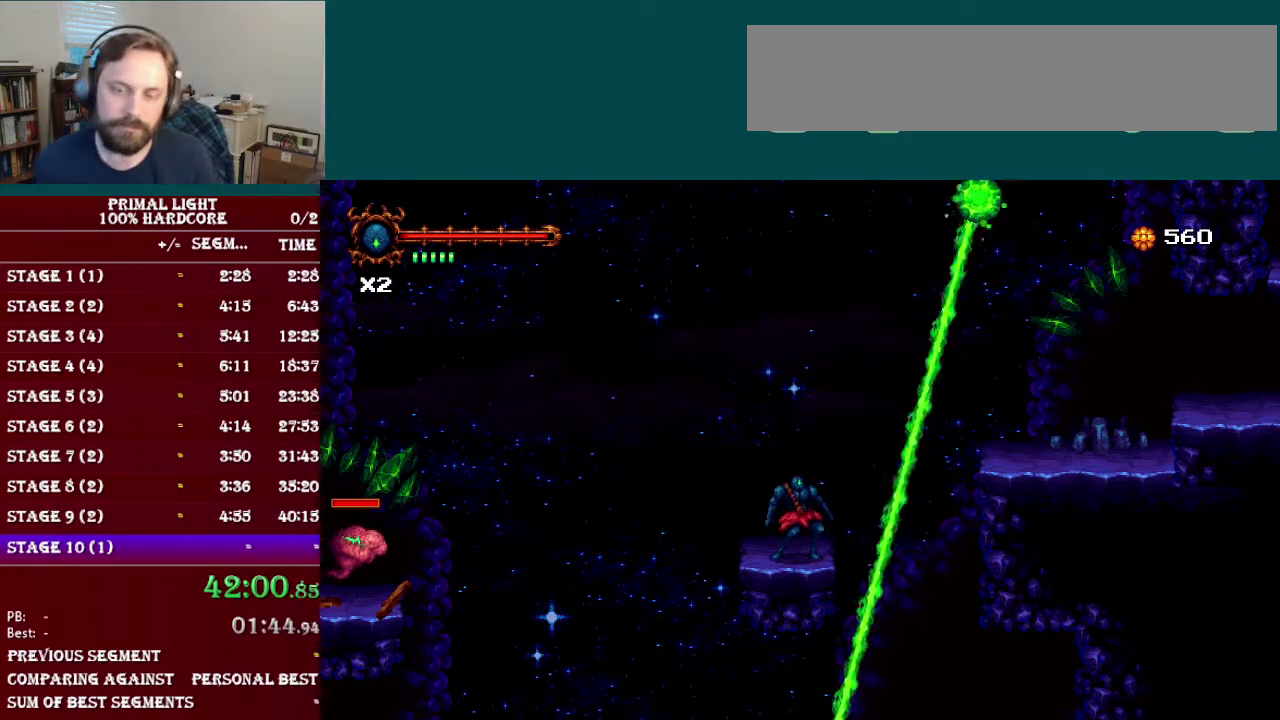
{"buttons": [], "events": []}
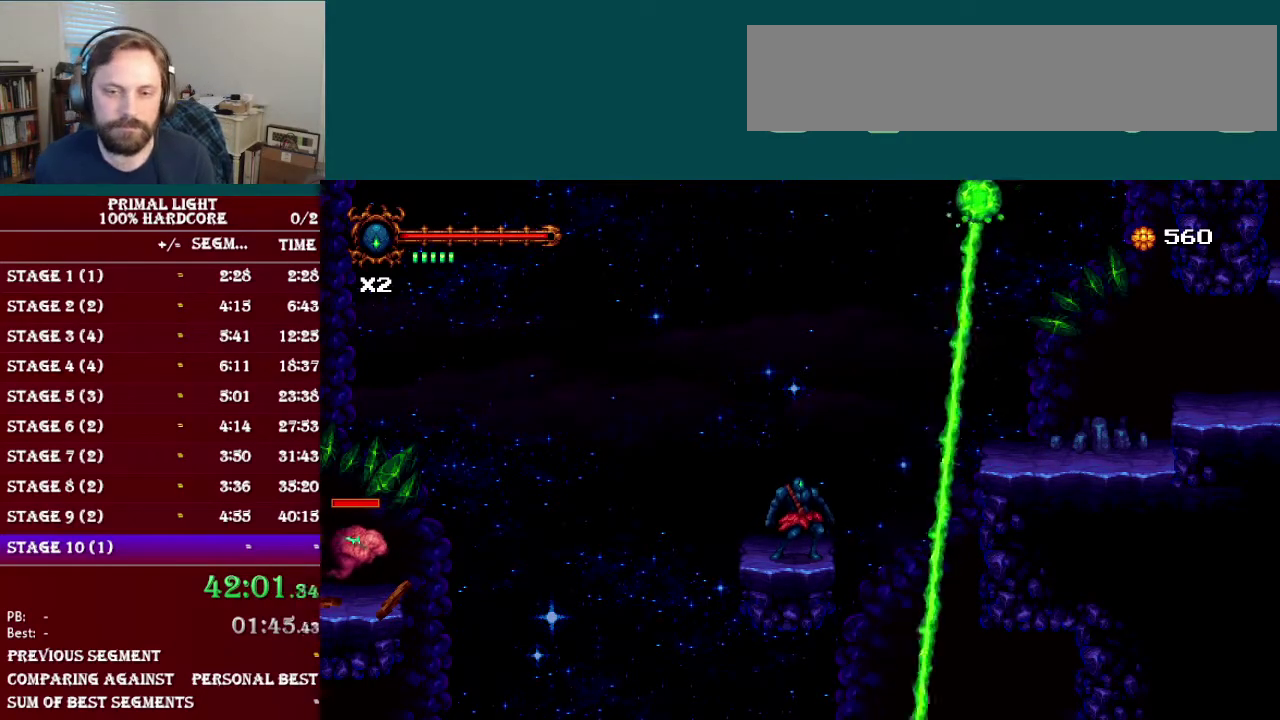
{"buttons": [], "events": []}
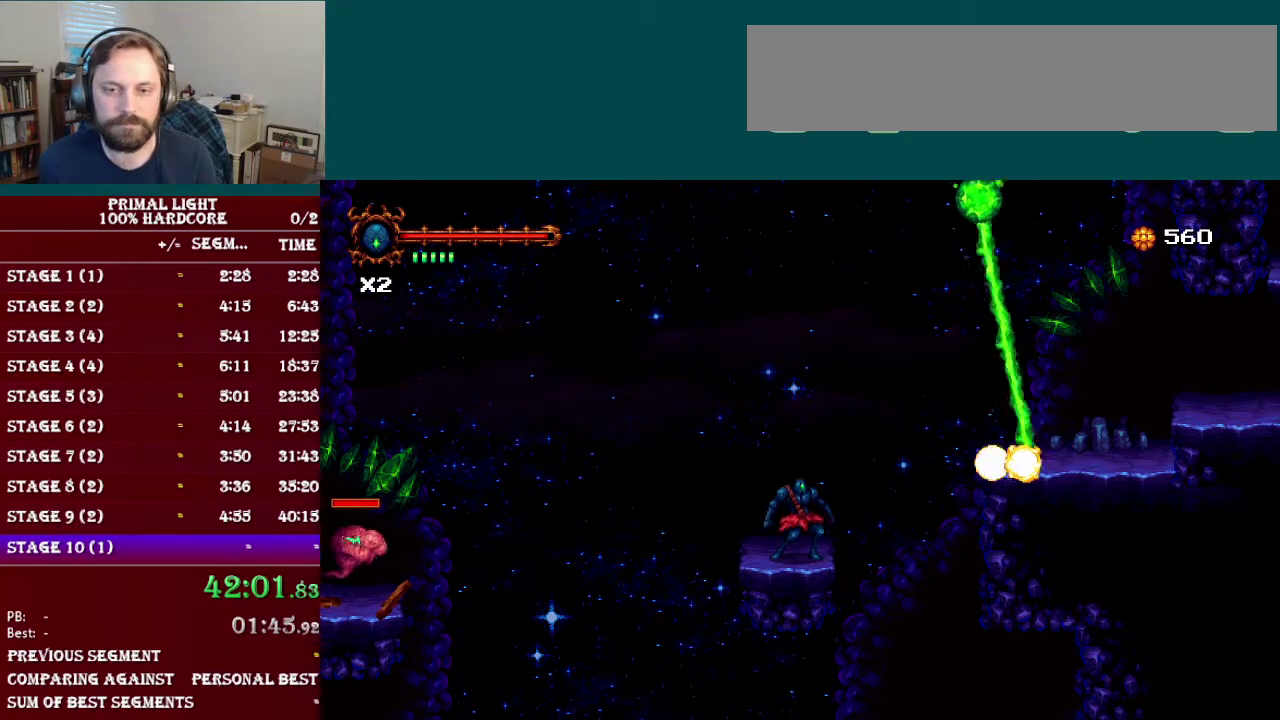
{"buttons": ["B", "DPAD_RIGHT"], "events": [[67, "DPAD_RIGHT", "down"], [183, "B", "down"]]}
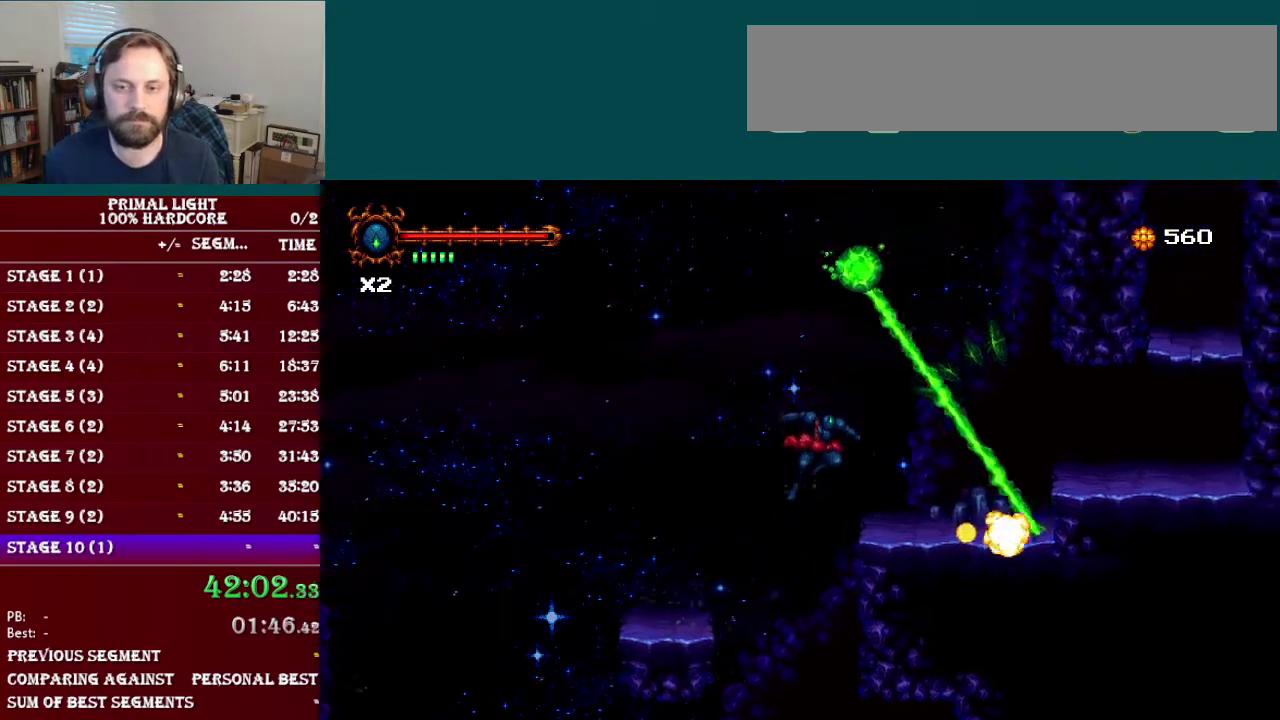
{"buttons": ["DPAD_RIGHT"], "events": [[134, "B", "up"]]}
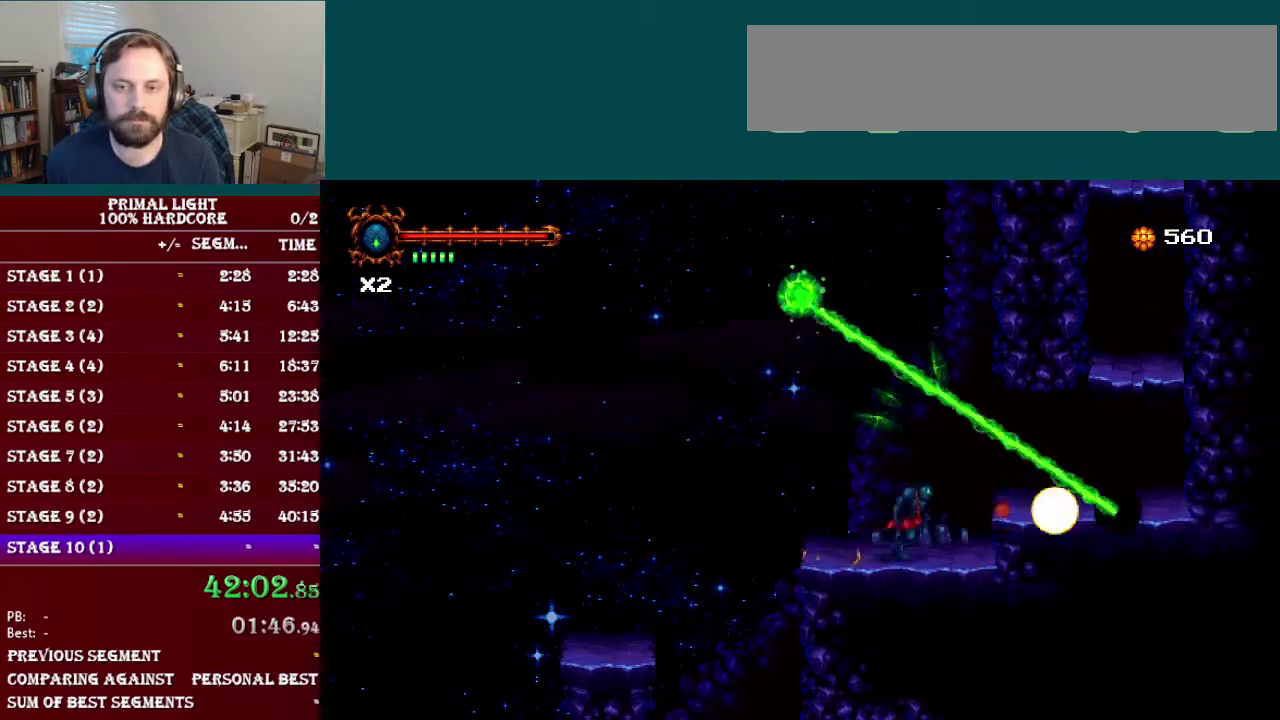
{"buttons": ["DPAD_RIGHT"], "events": [[283, "B", "down"], [367, "B", "up"], [384, "R1", "down"], [500, "R1", "up"]]}
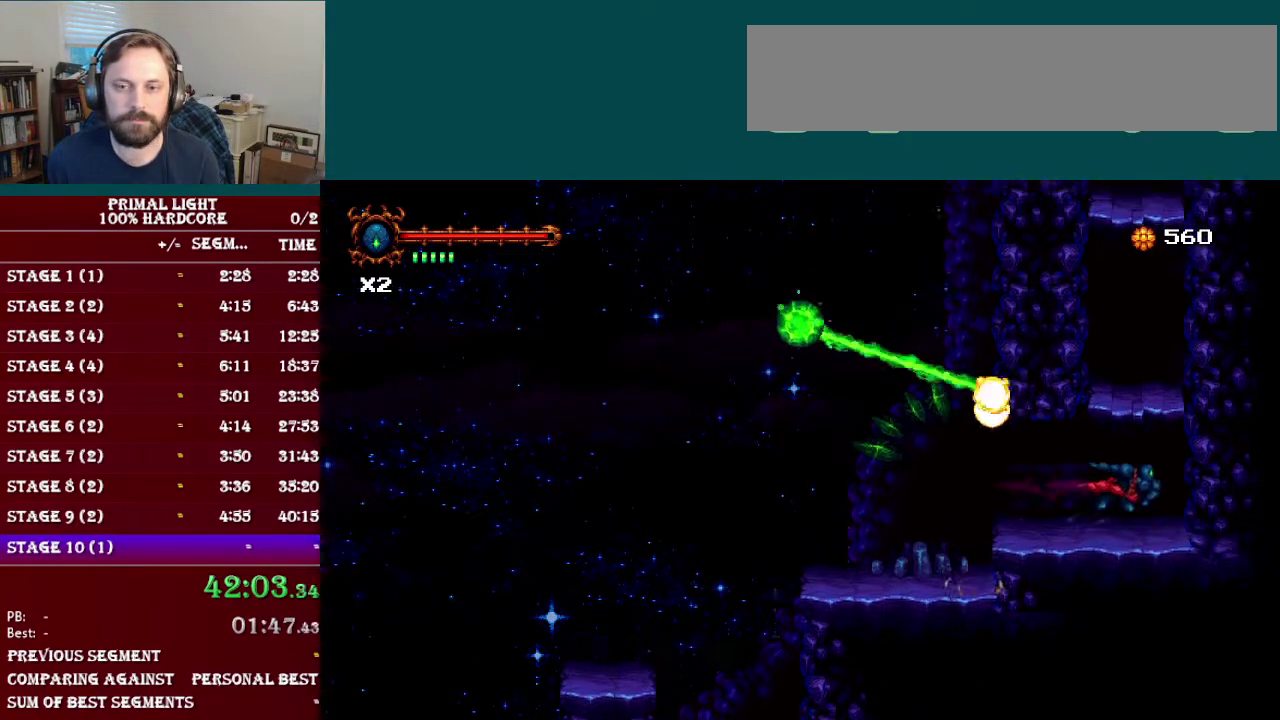
{"buttons": ["B"], "events": [[201, "DPAD_RIGHT", "up"], [251, "B", "down"], [417, "B", "up"], [467, "B", "down"]]}
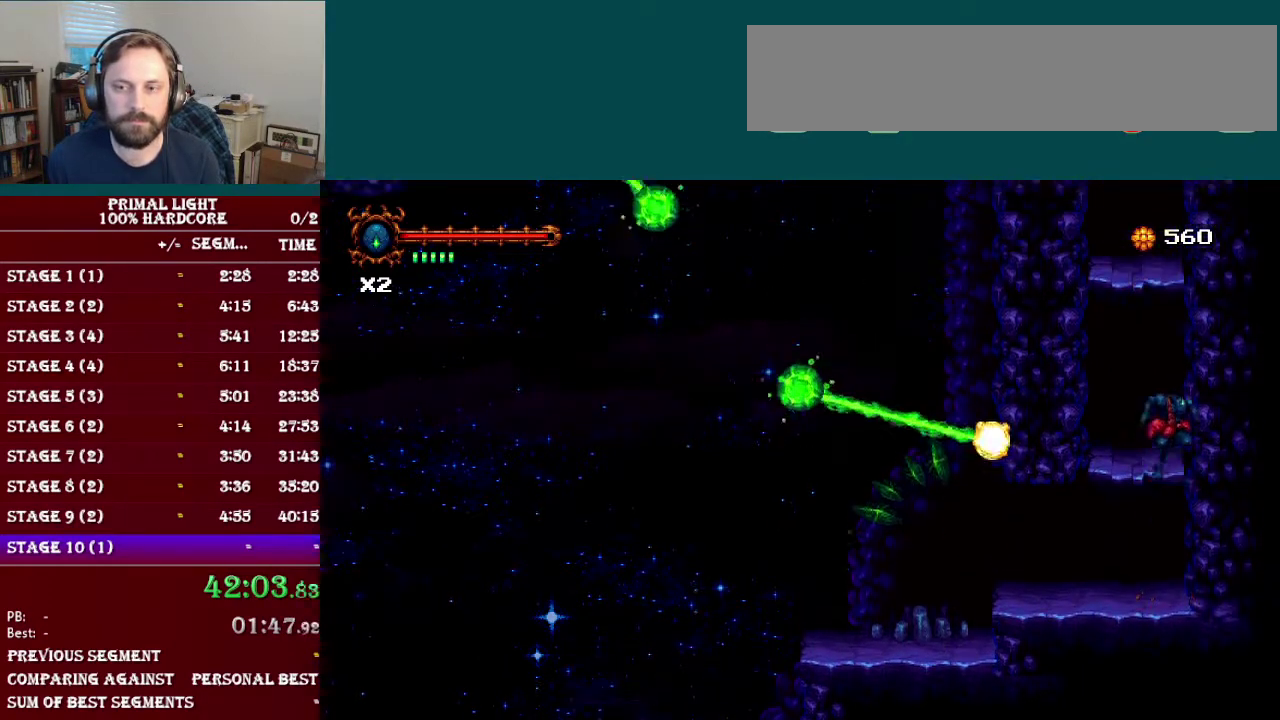
{"buttons": [], "events": [[50, "B", "up"], [167, "DPAD_LEFT", "down"], [333, "DPAD_LEFT", "up"]]}
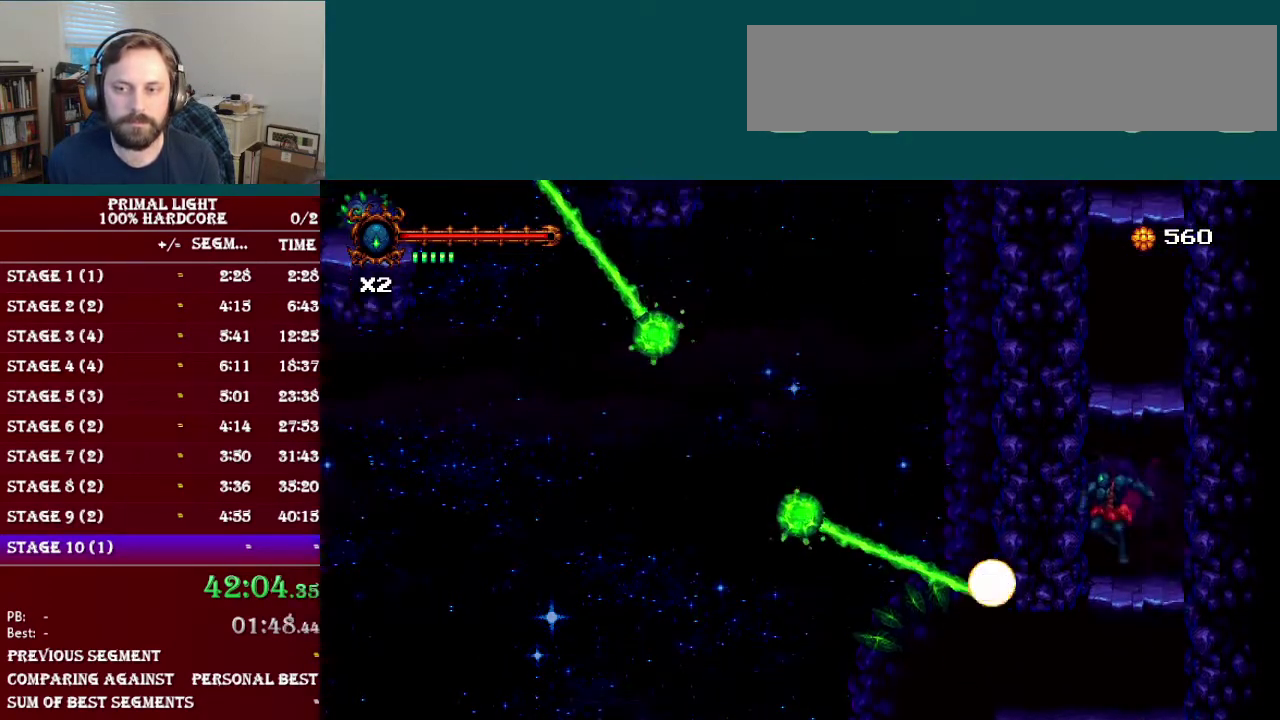
{"buttons": [], "events": [[117, "B", "down"], [234, "B", "up"], [284, "B", "down"], [434, "B", "up"]]}
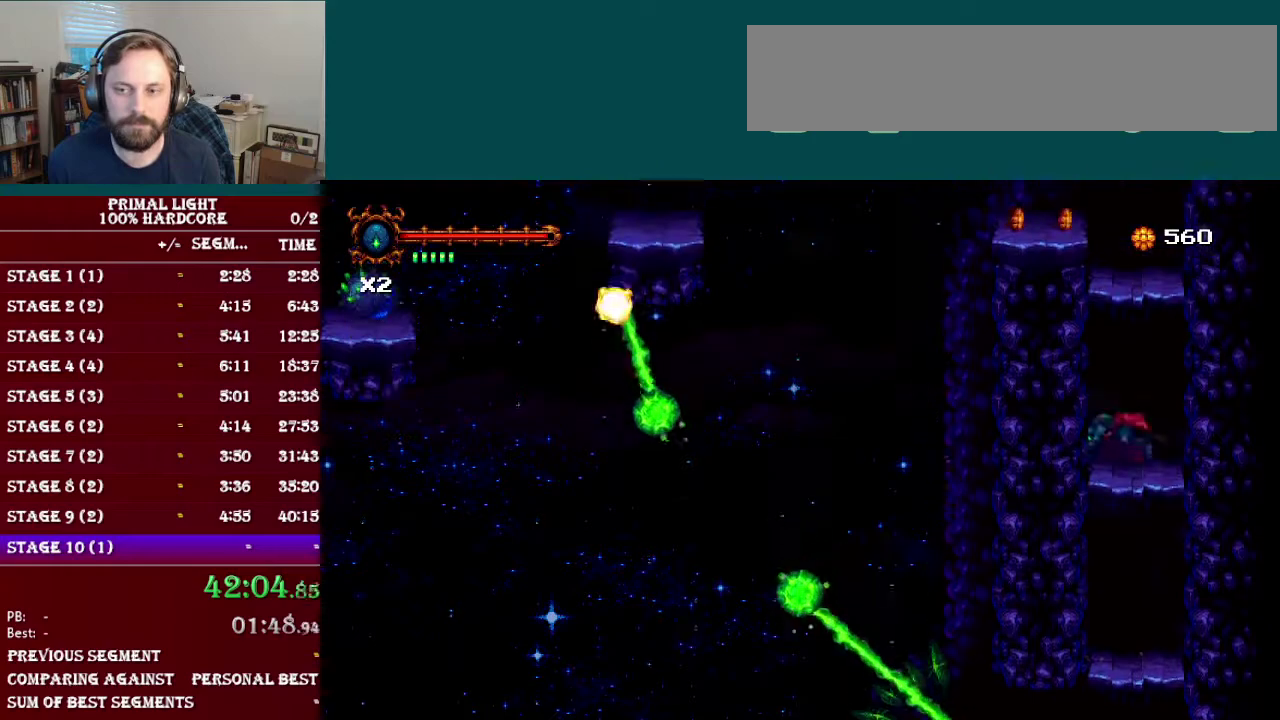
{"buttons": ["B"], "events": [[267, "B", "down"], [417, "B", "up"], [484, "B", "down"]]}
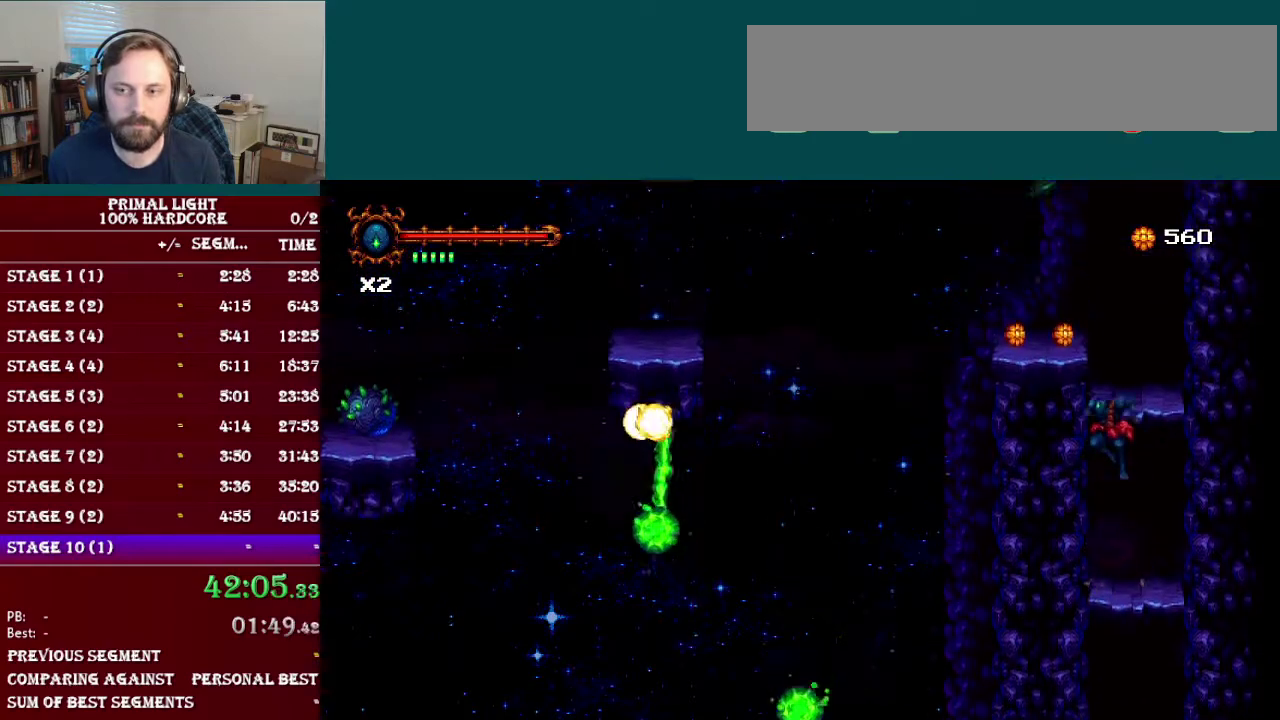
{"buttons": [], "events": [[167, "B", "up"]]}
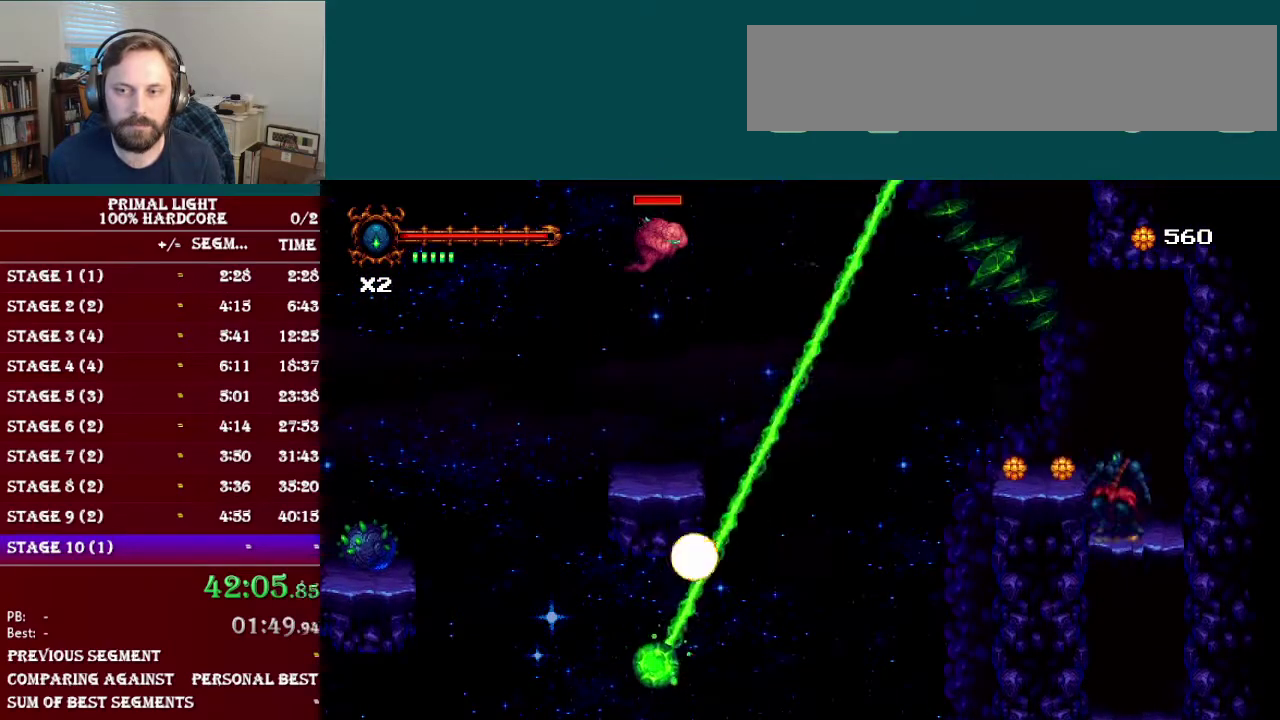
{"buttons": [], "events": [[33, "B", "down"], [117, "B", "up"], [117, "DPAD_LEFT", "down"], [300, "DPAD_LEFT", "up"]]}
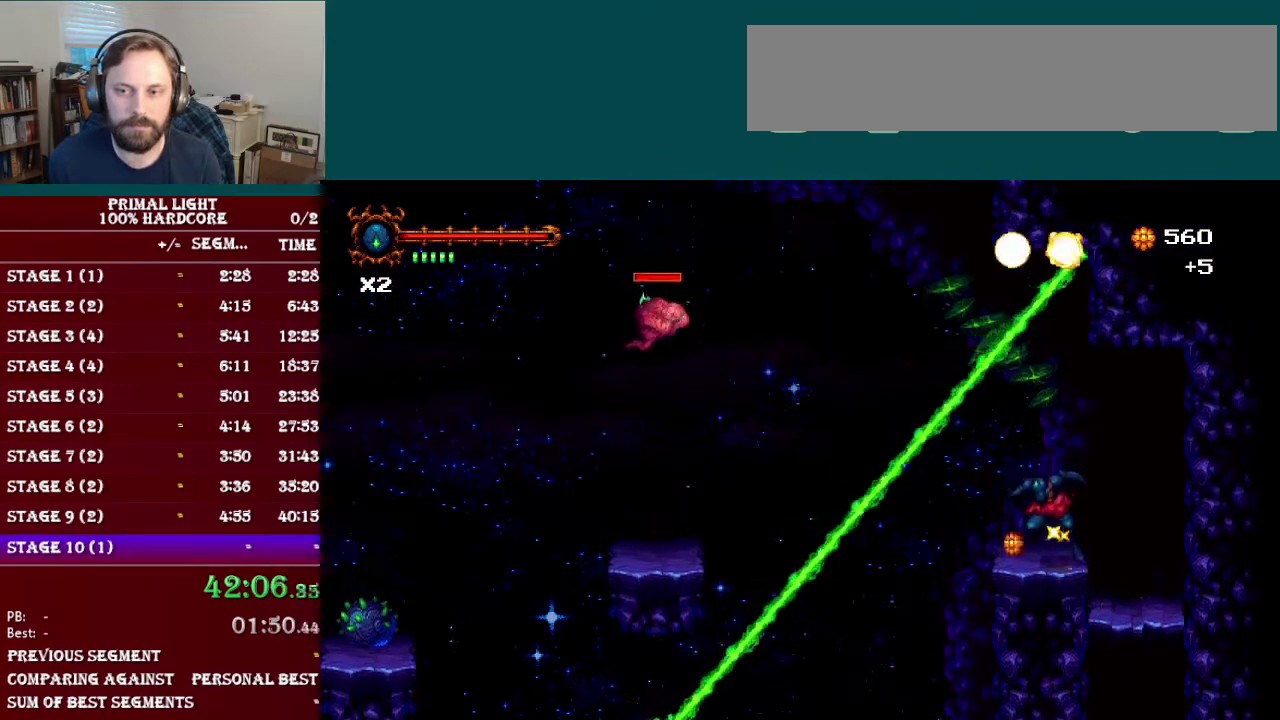
{"buttons": [], "events": [[201, "DPAD_LEFT", "down"], [317, "DPAD_LEFT", "up"]]}
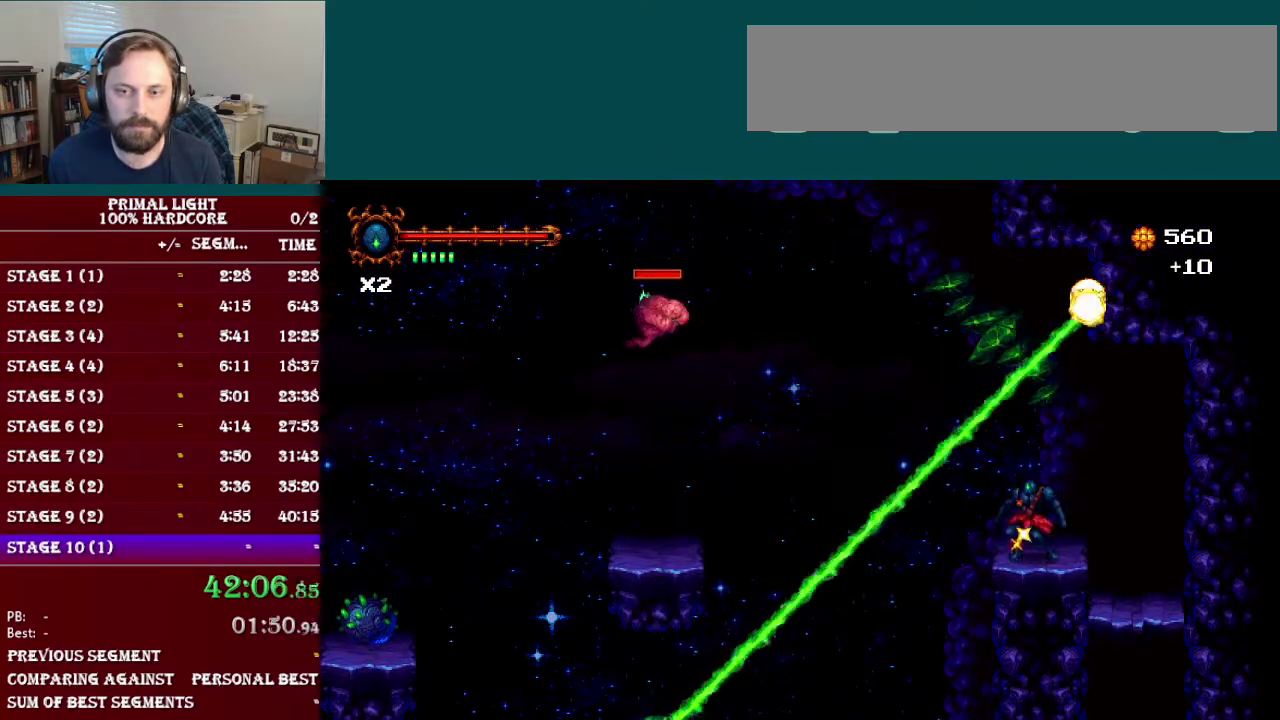
{"buttons": [], "events": [[167, "DPAD_LEFT", "down"], [250, "DPAD_LEFT", "up"]]}
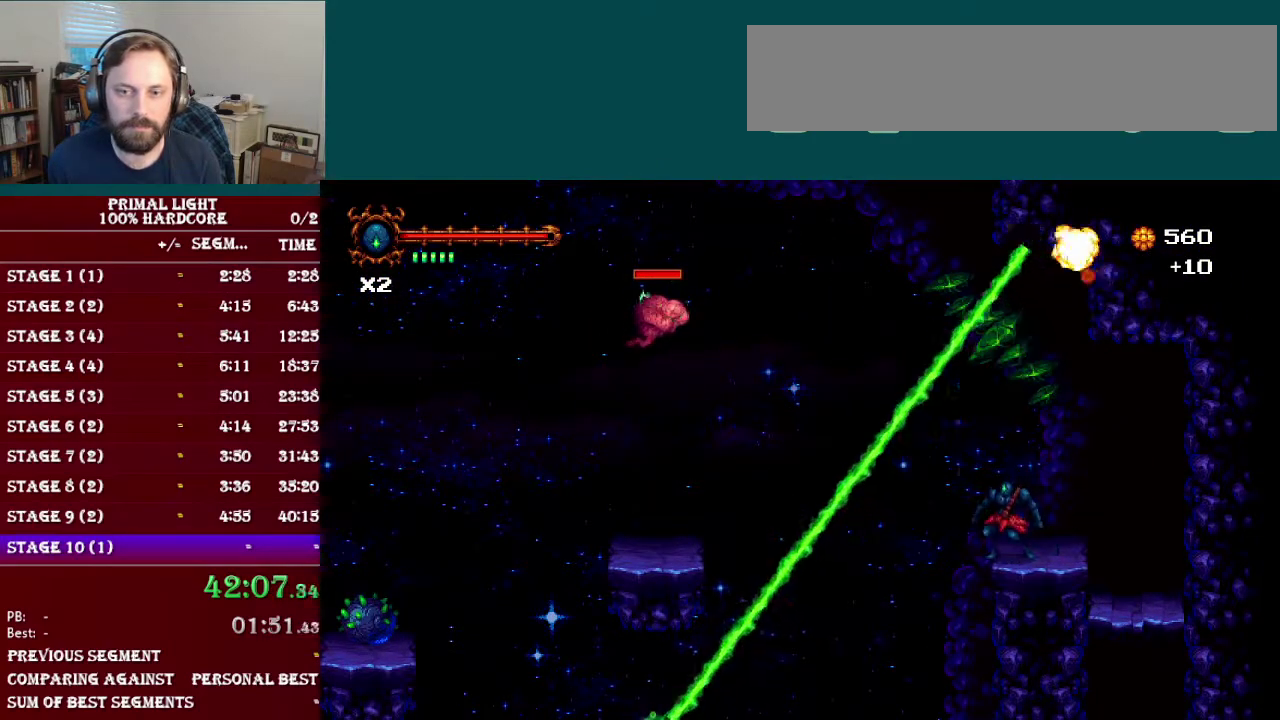
{"buttons": ["DPAD_LEFT"], "events": [[17, "DPAD_LEFT", "down"], [67, "B", "down"], [234, "B", "up"], [267, "R1", "down"], [367, "R1", "up"]]}
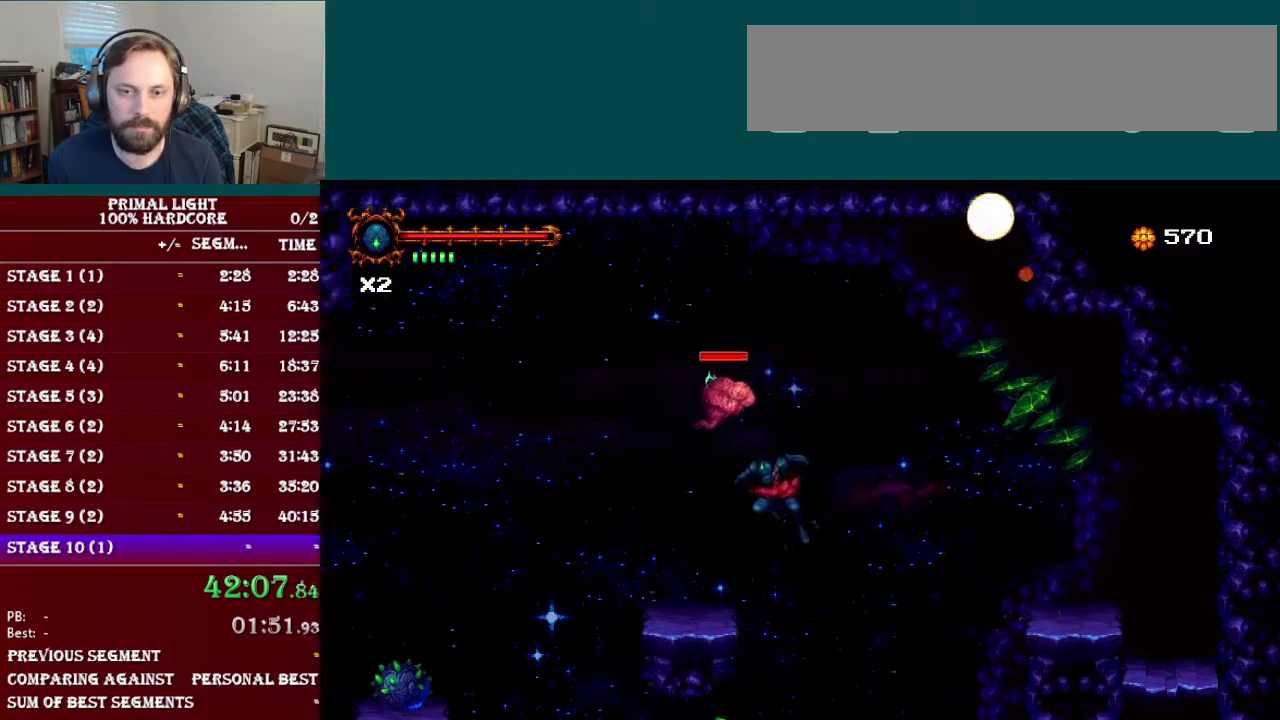
{"buttons": ["B", "DPAD_LEFT"], "events": [[333, "B", "down"]]}
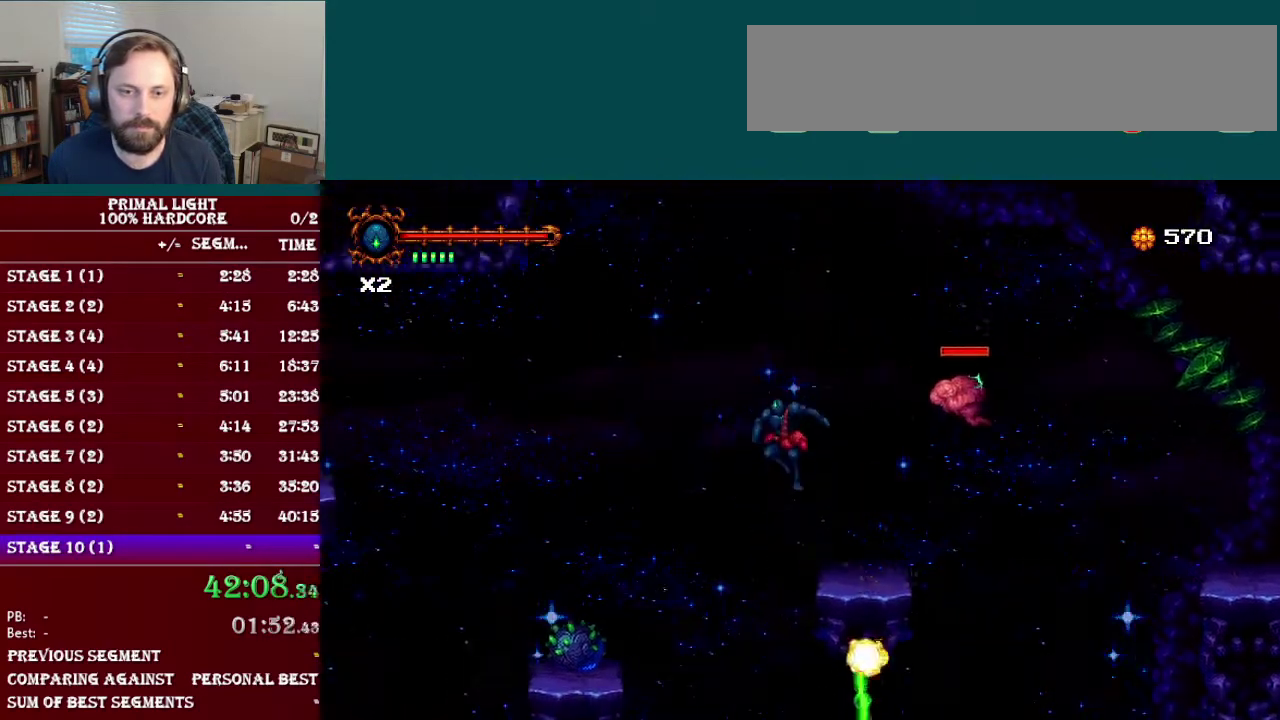
{"buttons": ["B", "DPAD_LEFT"], "events": [[34, "B", "up"], [84, "R1", "down"], [234, "R1", "up"], [451, "B", "down"]]}
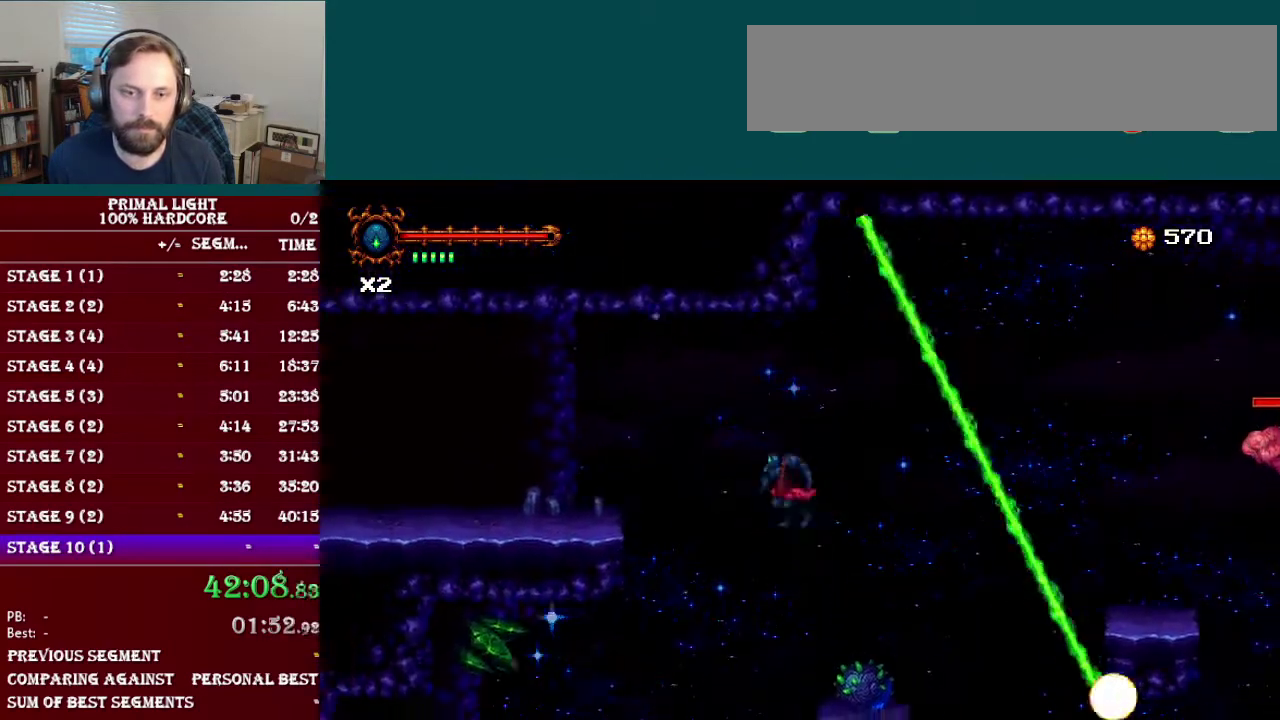
{"buttons": ["DPAD_LEFT"], "events": [[217, "R1", "down"], [350, "R1", "up"], [384, "B", "up"]]}
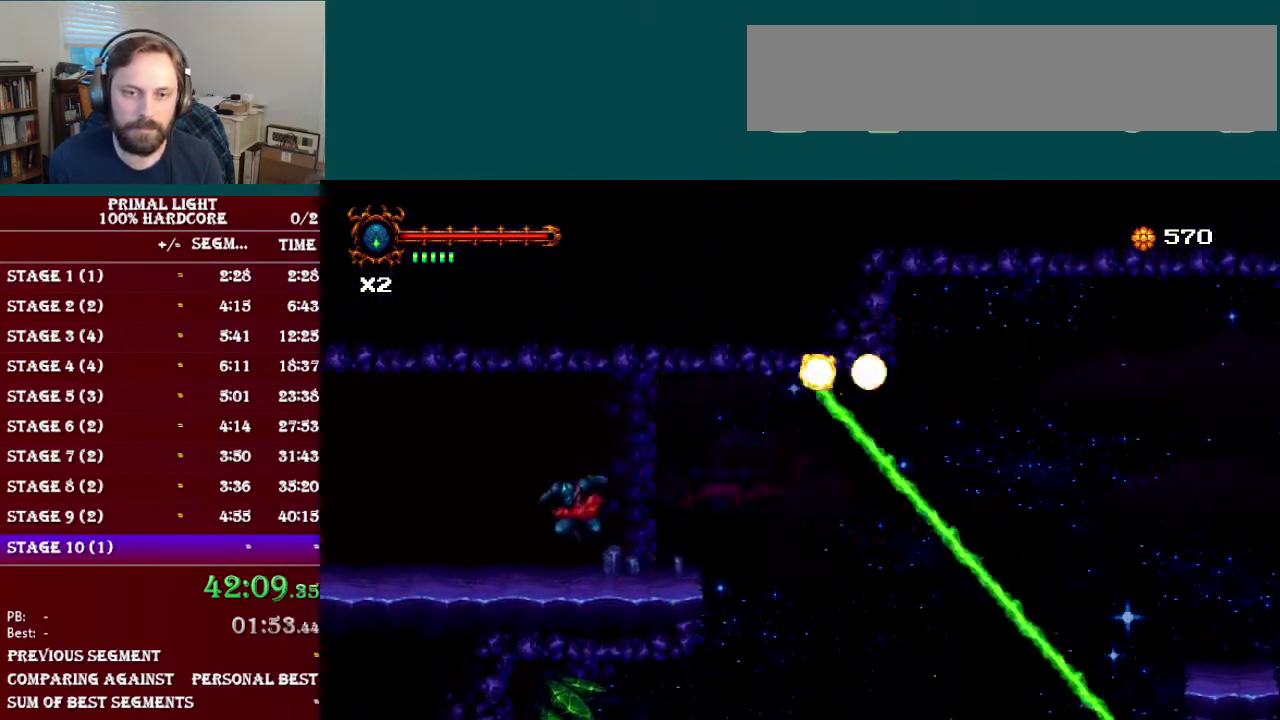
{"buttons": ["DPAD_DOWN", "DPAD_LEFT"], "events": [[100, "DPAD_DOWN", "down"], [184, "L1", "down"], [334, "L1", "up"]]}
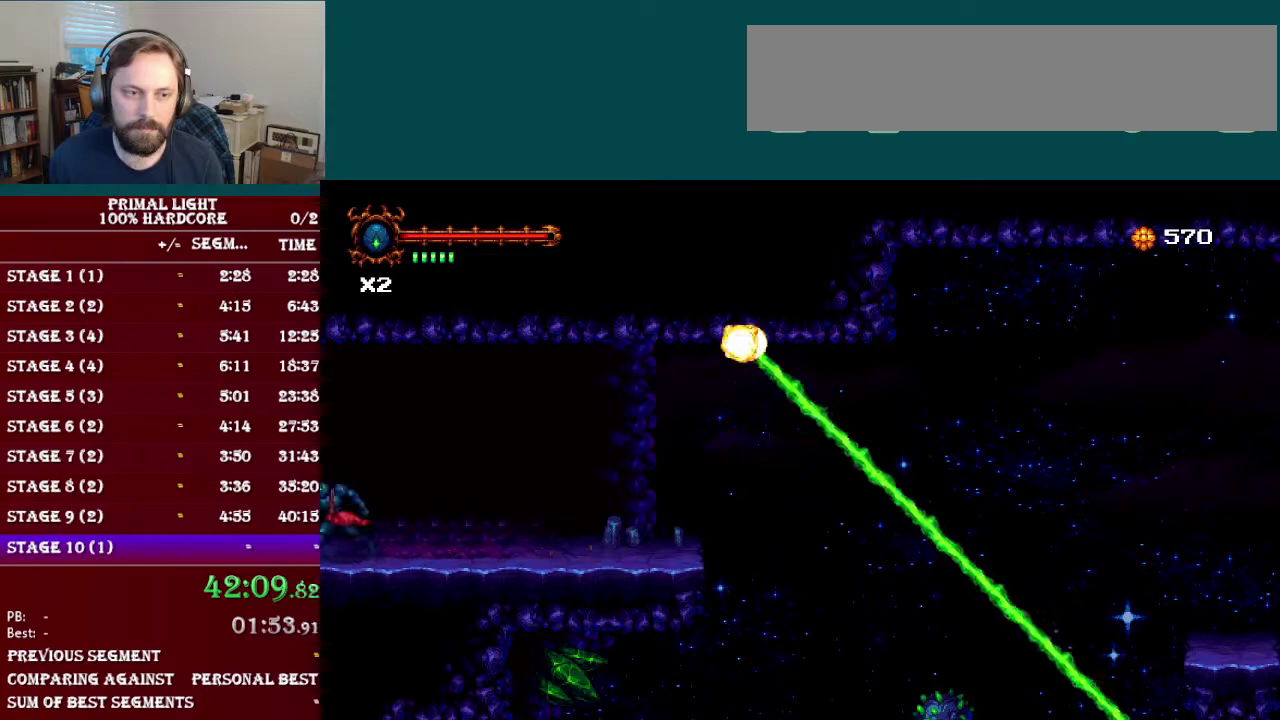
{"buttons": ["L1", "DPAD_DOWN", "DPAD_LEFT"], "events": [[84, "R1", "down"], [267, "R1", "up"], [417, "L1", "down"]]}